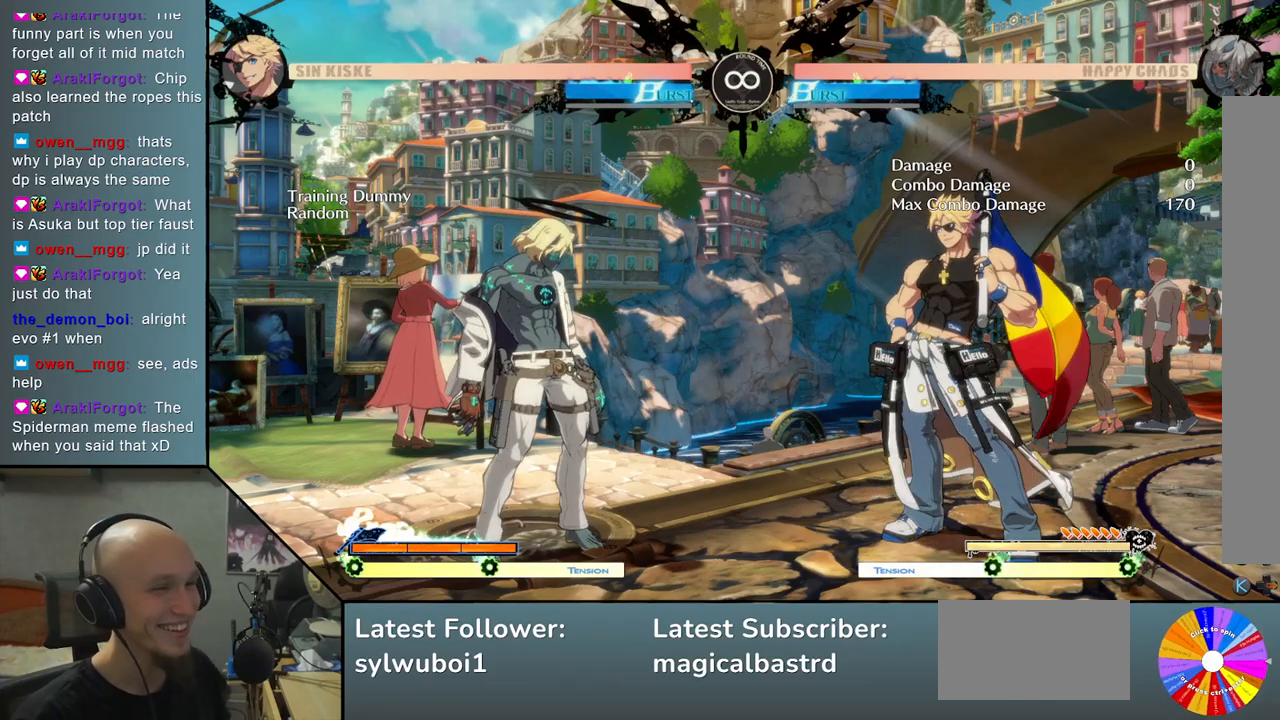
Gameplay with a controller (arcade stick); each line is a JSON object with the inputs held at the frame after it. "events" lists button and stick changes between this image and that frame as [ms after this image, input, new state], when the widget could be followed in between. Not read: L3 R3 other_buttons.
{"buttons": [], "left_stick": "center", "events": [[117, "left_stick", "right"], [167, "TRIANGLE", "down"], [433, "left_stick", "center"], [450, "TRIANGLE", "up"]]}
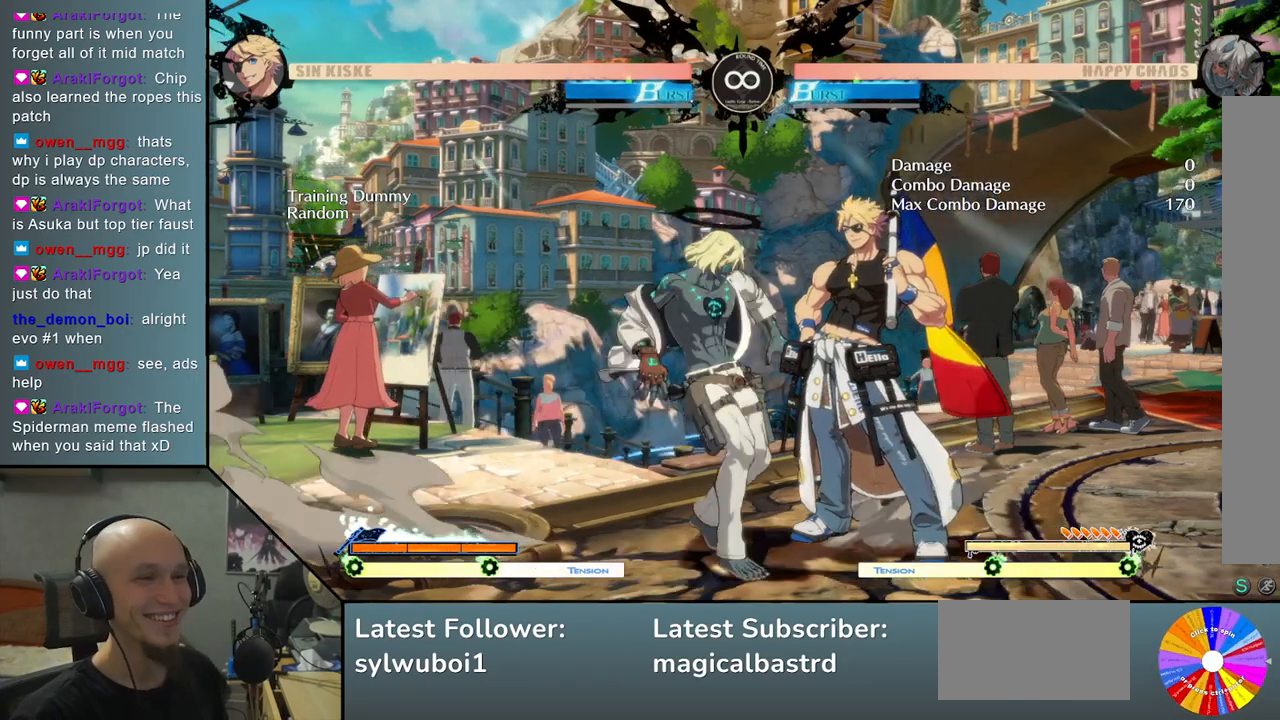
{"buttons": [], "left_stick": "right", "events": [[50, "R2", "down"], [133, "left_stick", "right"], [150, "R2", "up"], [333, "SQUARE", "down"], [433, "SQUARE", "up"]]}
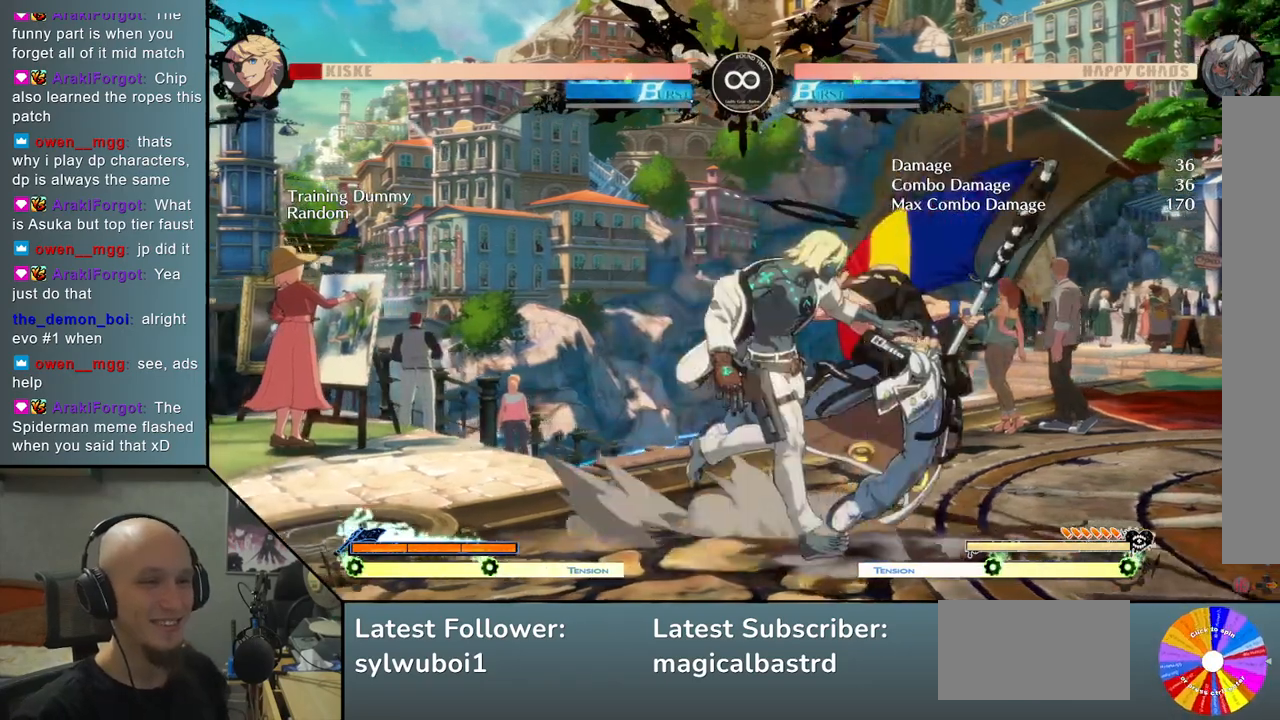
{"buttons": [], "left_stick": "center", "events": [[133, "L2", "down"], [400, "L2", "up"], [500, "left_stick", "center"]]}
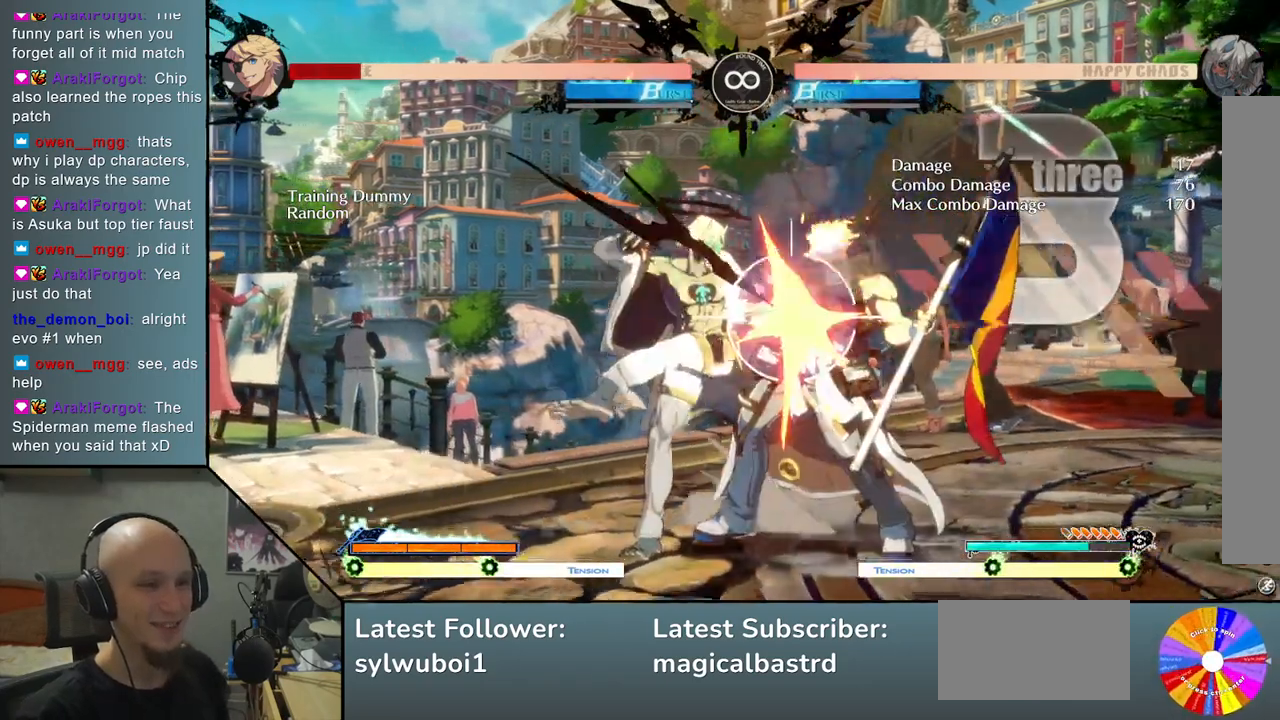
{"buttons": ["SQUARE"], "left_stick": "right", "events": [[67, "TRIANGLE", "down"], [150, "R2", "down"], [217, "TRIANGLE", "up"], [250, "R2", "up"], [333, "left_stick", "right"], [467, "SQUARE", "down"]]}
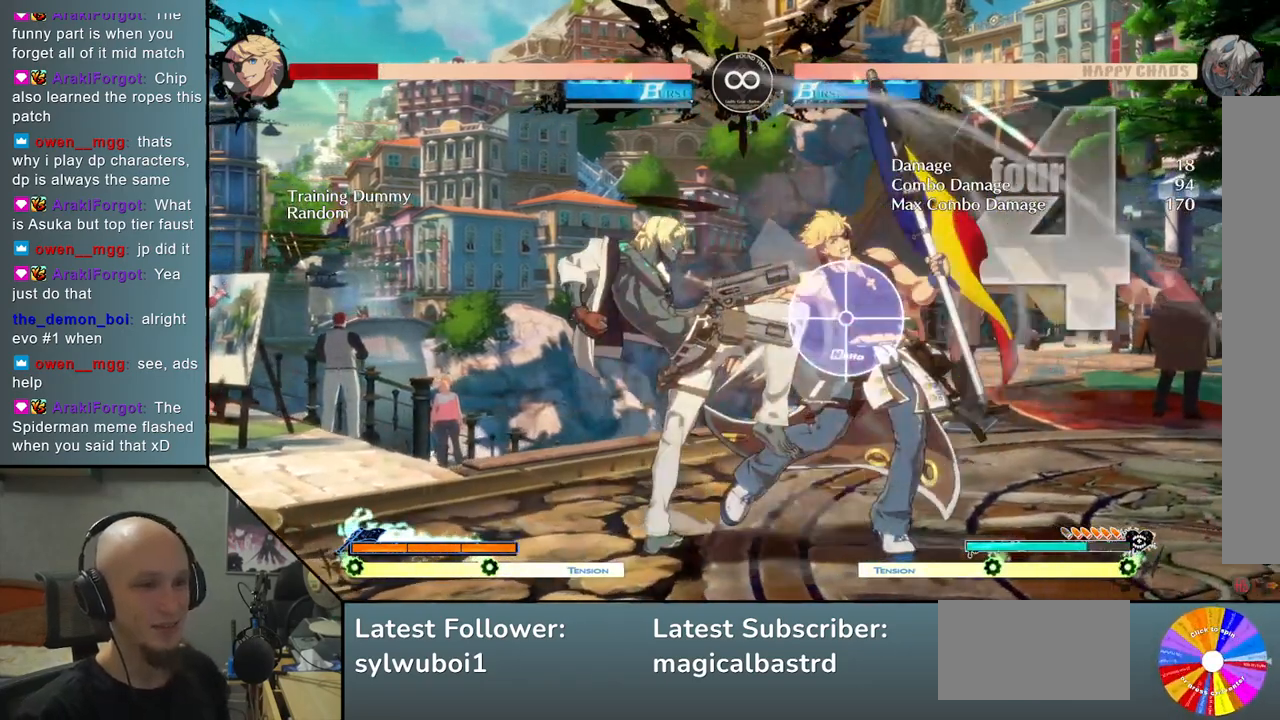
{"buttons": ["L2"], "left_stick": "center", "events": [[83, "SQUARE", "up"], [250, "left_stick", "center"], [300, "L2", "down"]]}
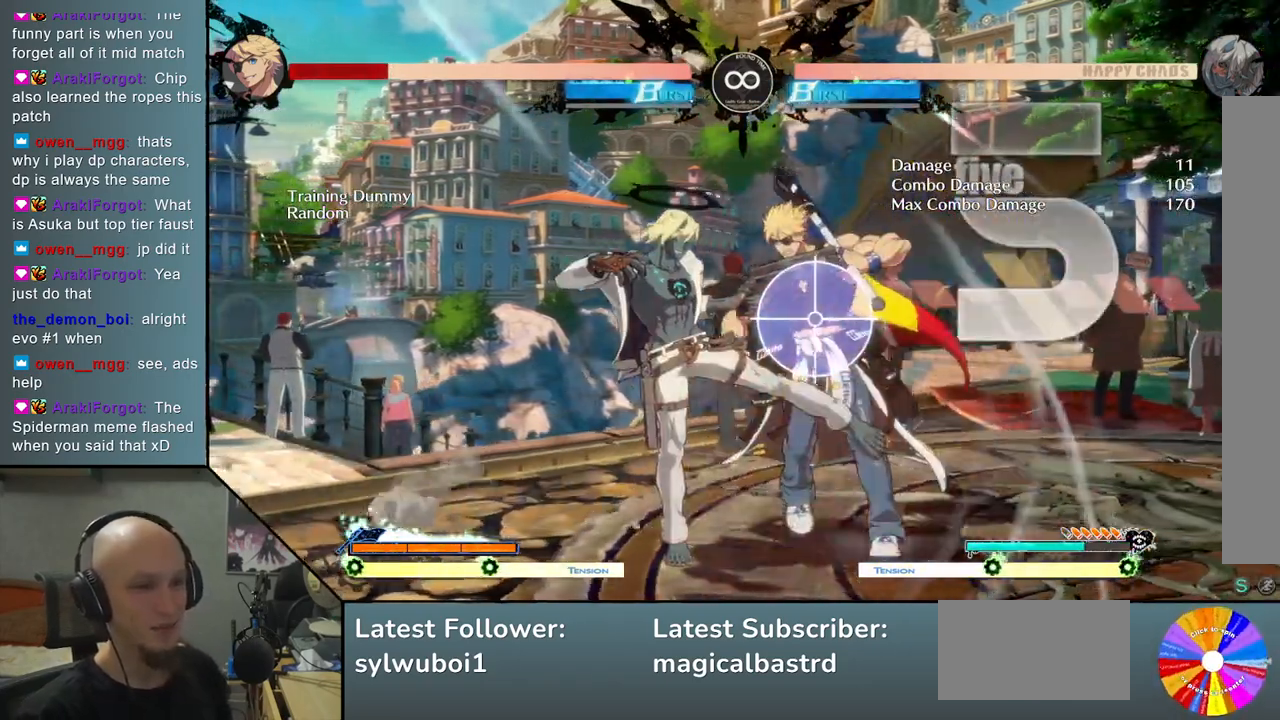
{"buttons": [], "left_stick": "right", "events": [[50, "L2", "up"], [200, "left_stick", "right"], [233, "TRIANGLE", "down"], [333, "R2", "down"], [400, "TRIANGLE", "up"], [433, "R2", "up"]]}
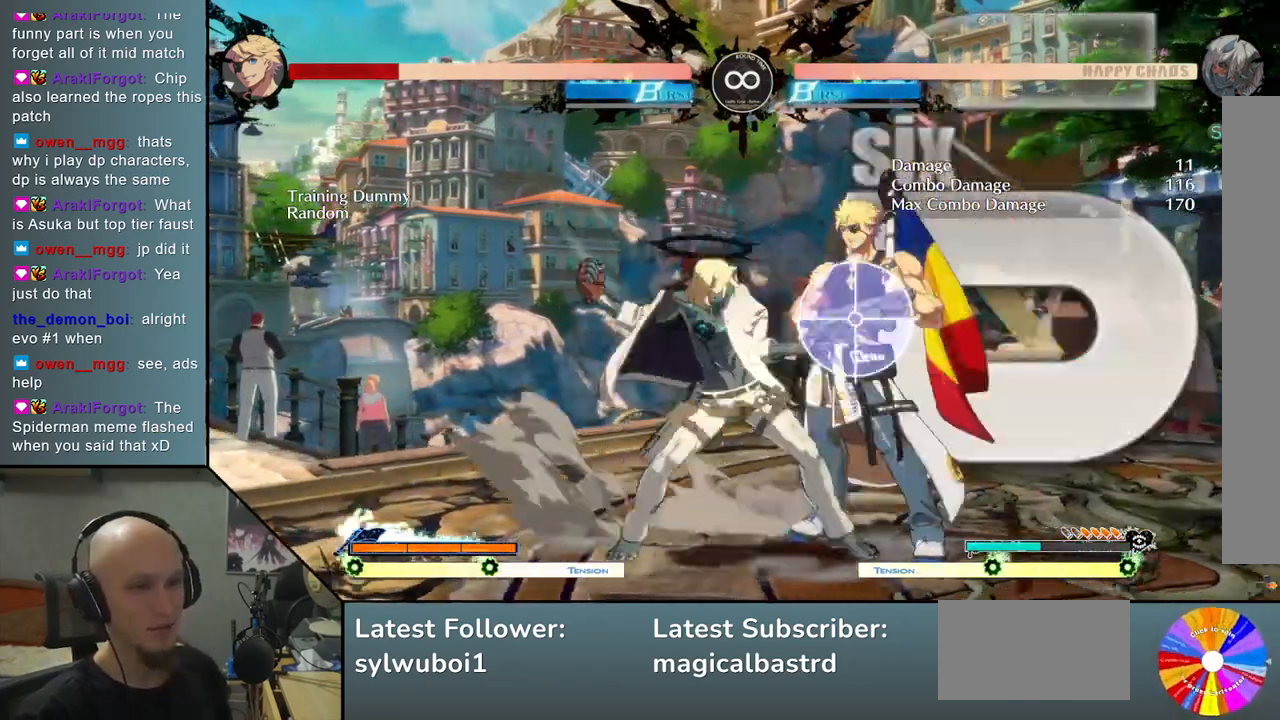
{"buttons": [], "left_stick": "right", "events": [[117, "SQUARE", "down"], [217, "SQUARE", "up"]]}
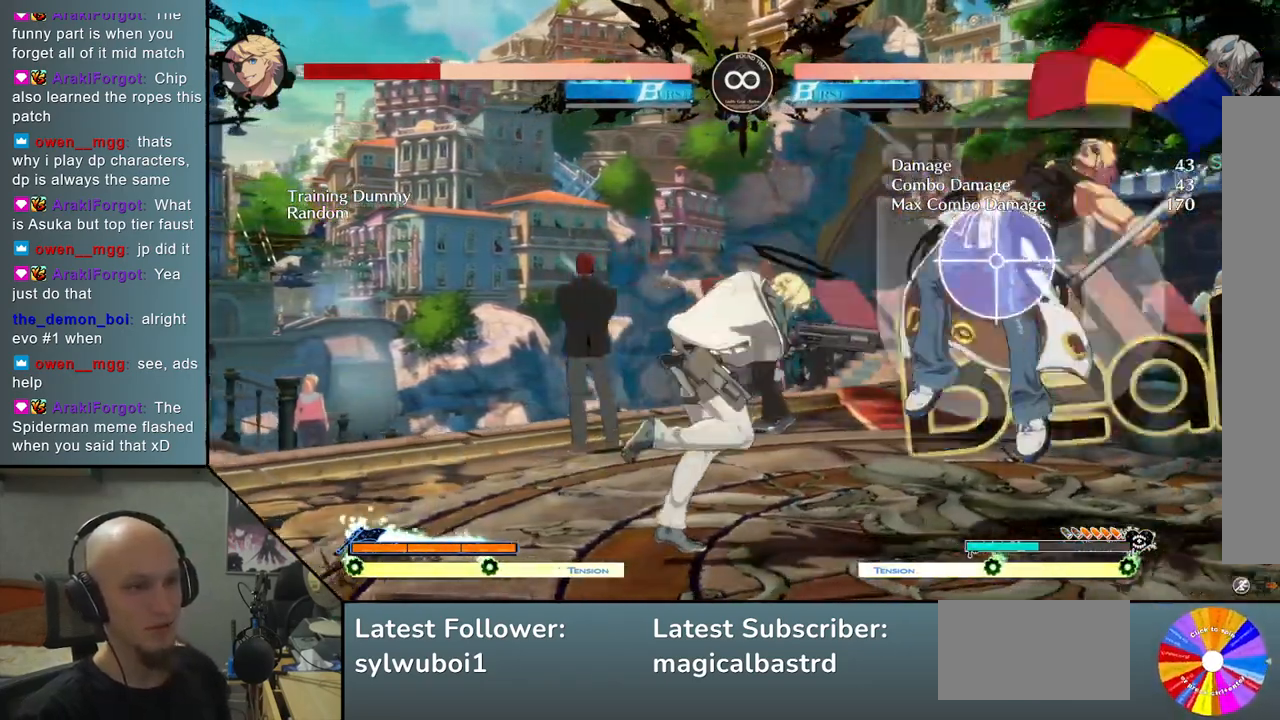
{"buttons": [], "left_stick": "center", "events": [[67, "left_stick", "center"], [167, "SELECT", "down"], [333, "SELECT", "up"]]}
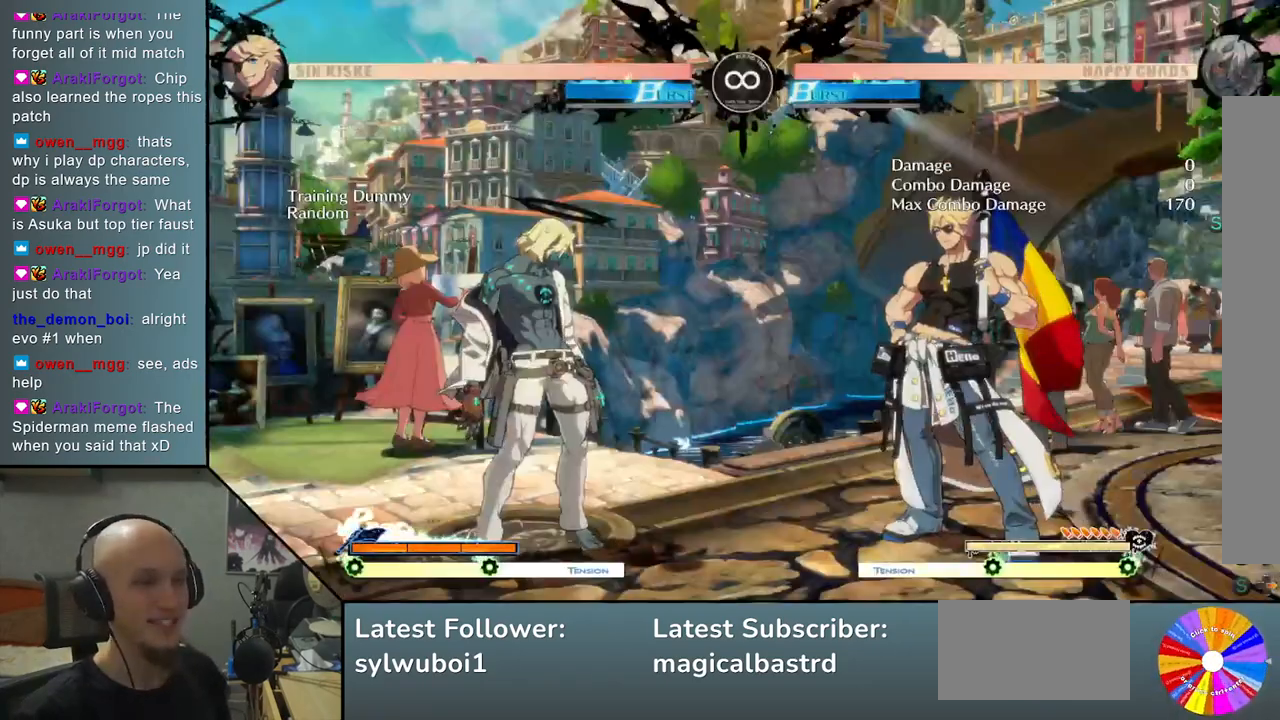
{"buttons": [], "left_stick": "center", "events": [[50, "left_stick", "right"], [150, "TRIANGLE", "down"], [367, "TRIANGLE", "up"], [450, "left_stick", "center"]]}
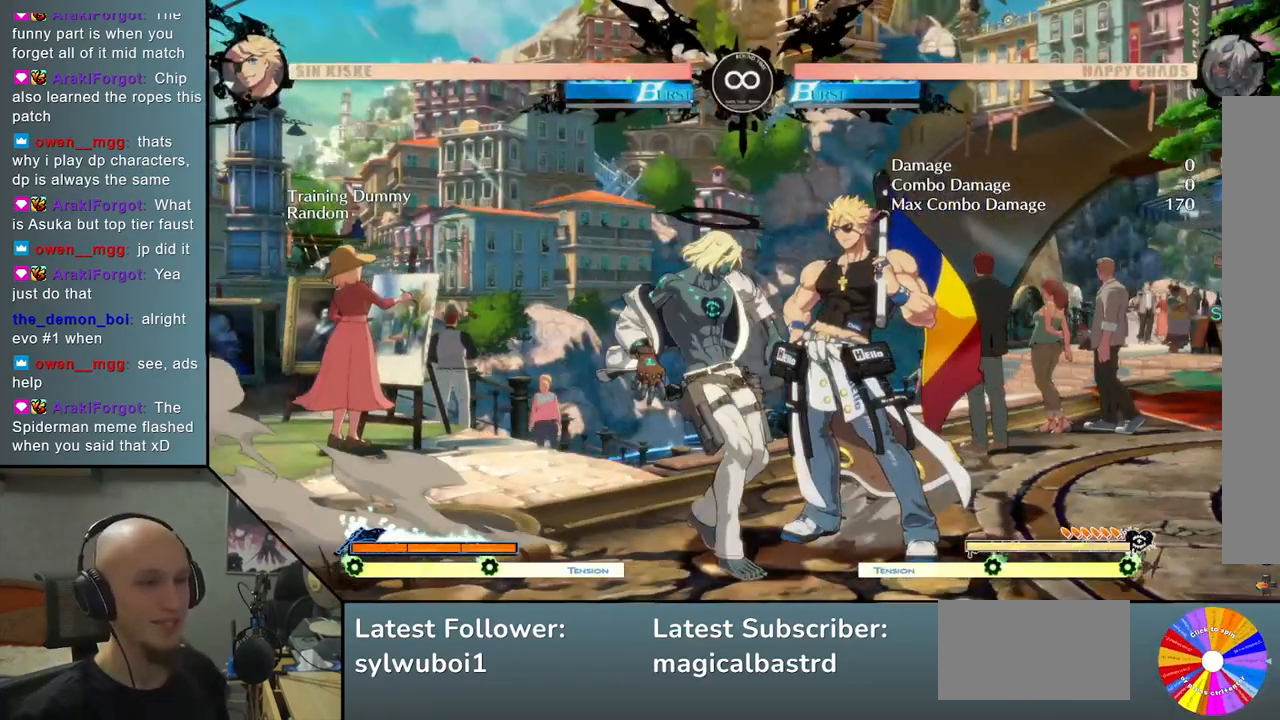
{"buttons": [], "left_stick": "right", "events": [[17, "R2", "down"], [100, "R2", "up"], [133, "left_stick", "right"], [300, "SQUARE", "down"], [400, "SQUARE", "up"]]}
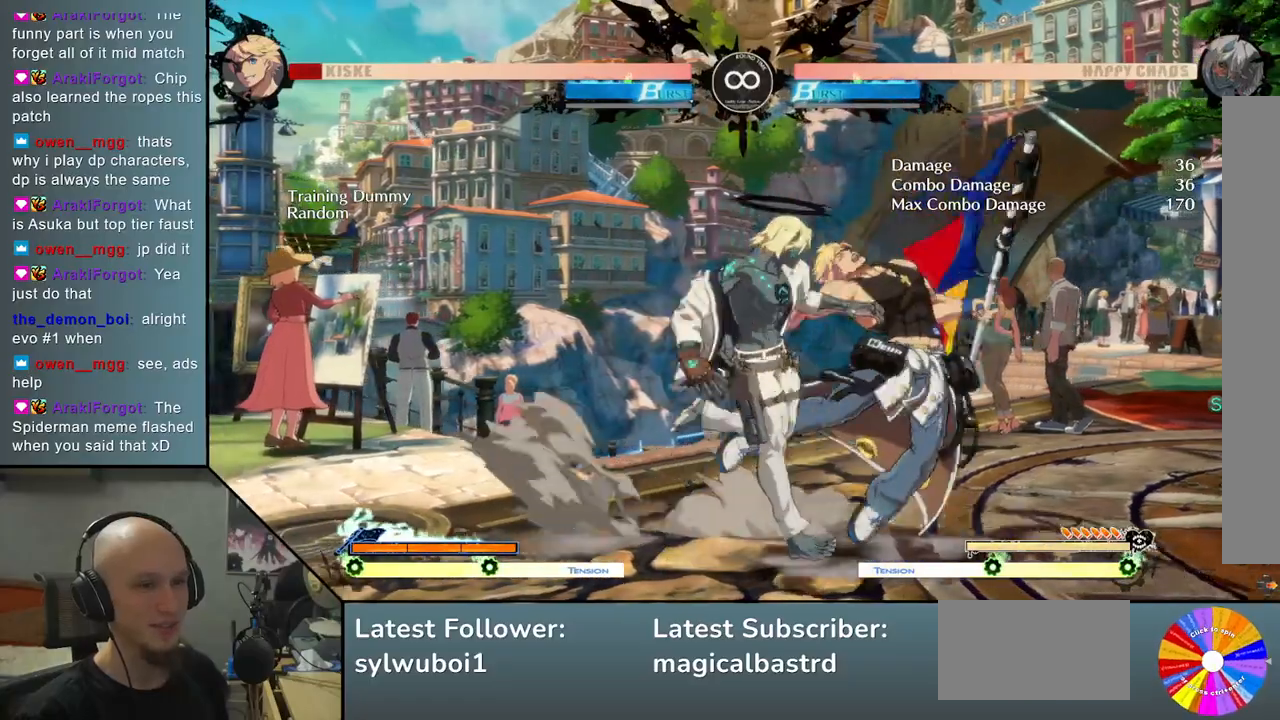
{"buttons": [], "left_stick": "center", "events": [[183, "L2", "down"], [400, "L2", "up"], [433, "left_stick", "center"]]}
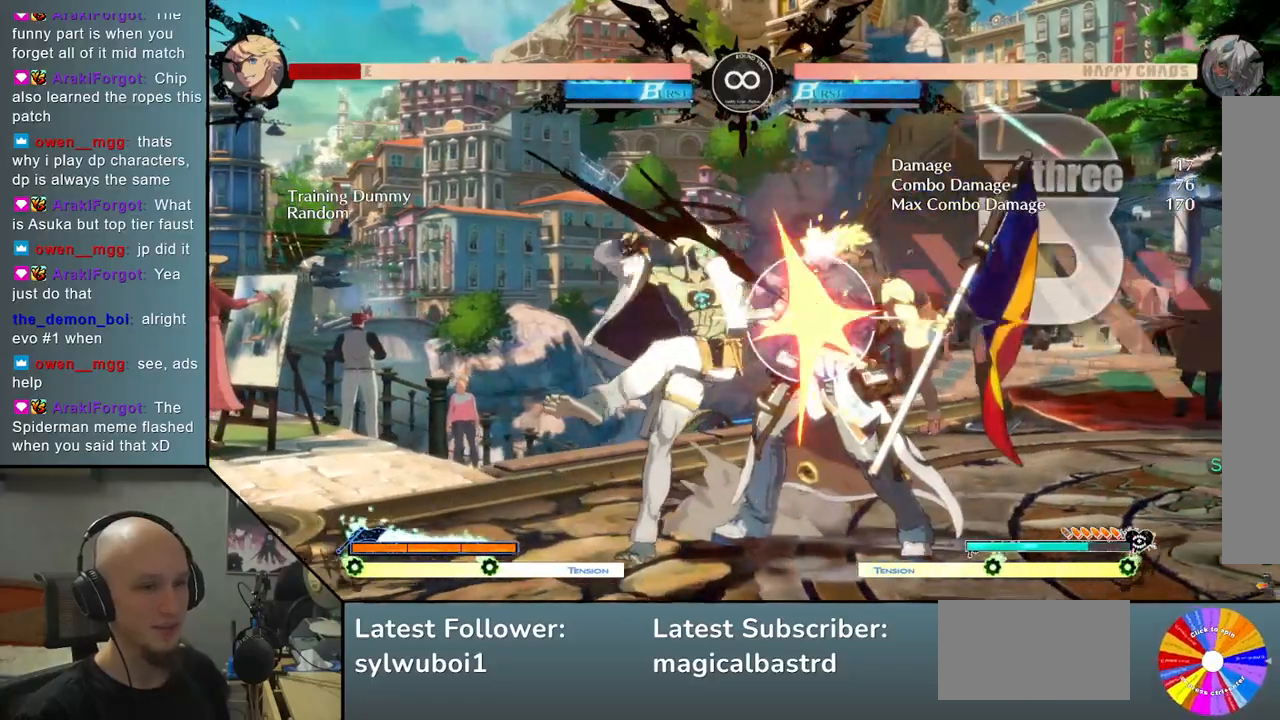
{"buttons": ["SQUARE"], "left_stick": "right", "events": [[17, "TRIANGLE", "down"], [100, "R2", "down"], [150, "TRIANGLE", "up"], [200, "R2", "up"], [333, "left_stick", "right"], [433, "SQUARE", "down"]]}
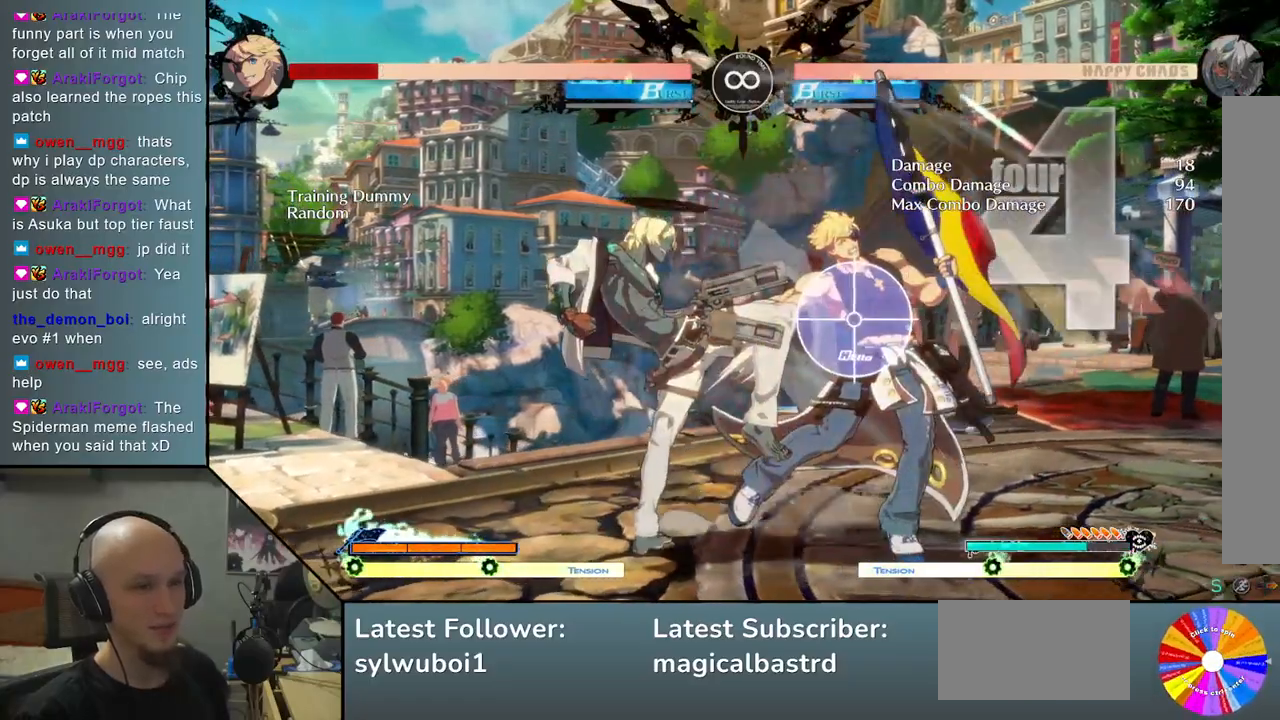
{"buttons": ["L2"], "left_stick": "right", "events": [[100, "SQUARE", "up"], [317, "L2", "down"]]}
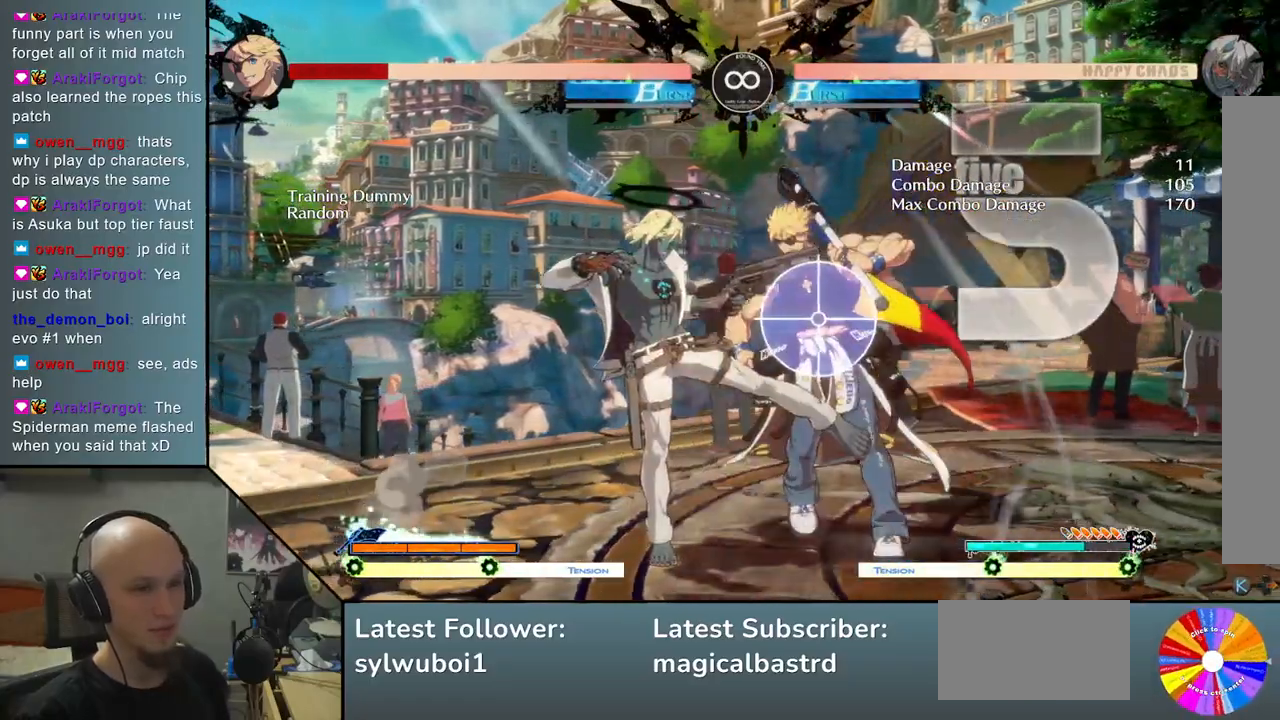
{"buttons": [], "left_stick": "right", "events": [[33, "L2", "up"], [100, "left_stick", "center"], [167, "TRIANGLE", "down"], [233, "R2", "down"], [317, "TRIANGLE", "up"], [333, "R2", "up"], [467, "left_stick", "right"]]}
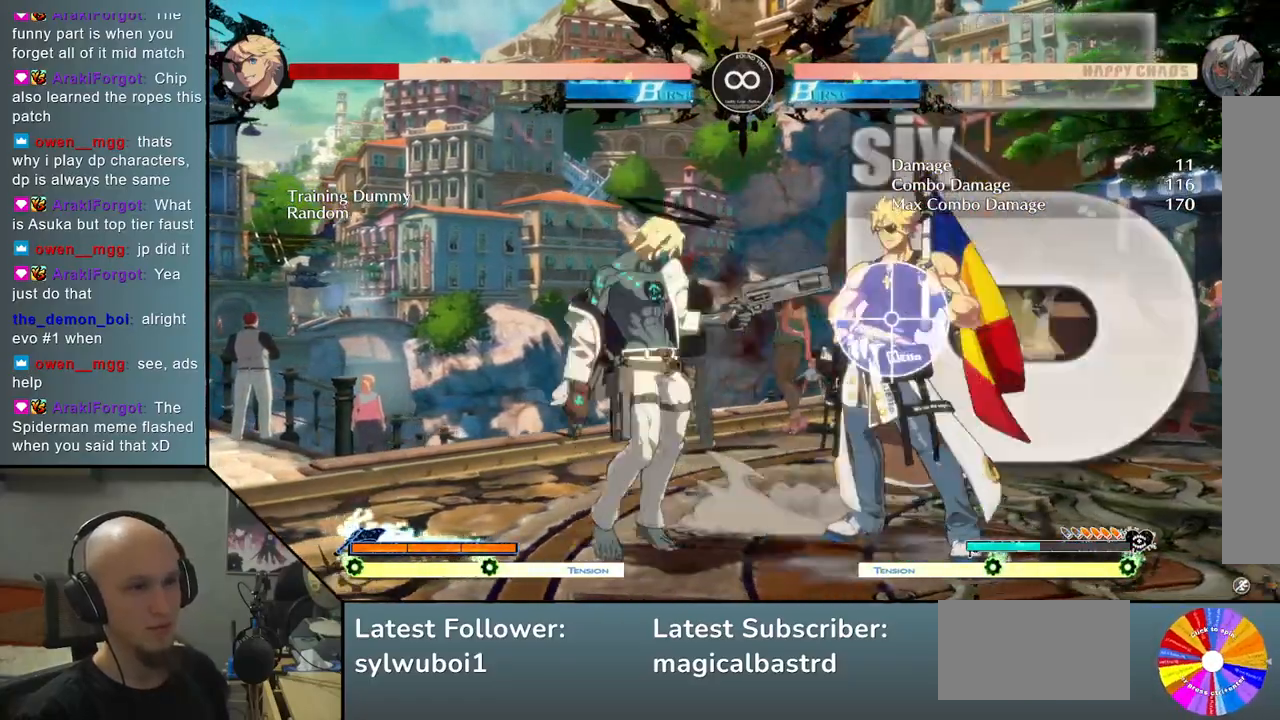
{"buttons": ["L2"], "left_stick": "right", "events": [[67, "SQUARE", "down"], [200, "SQUARE", "up"], [450, "L2", "down"]]}
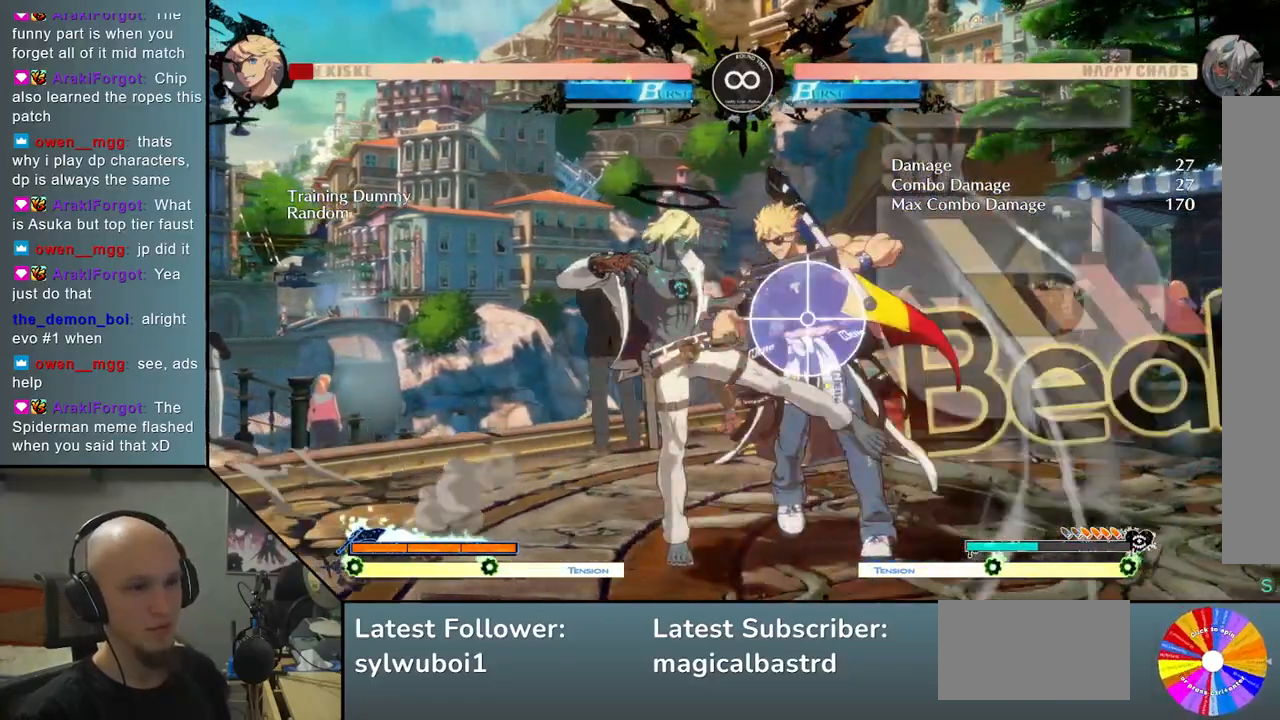
{"buttons": [], "left_stick": "center", "events": [[117, "L2", "up"], [300, "TRIANGLE", "down"], [300, "left_stick", "center"], [383, "R2", "down"], [467, "TRIANGLE", "up"], [500, "R2", "up"]]}
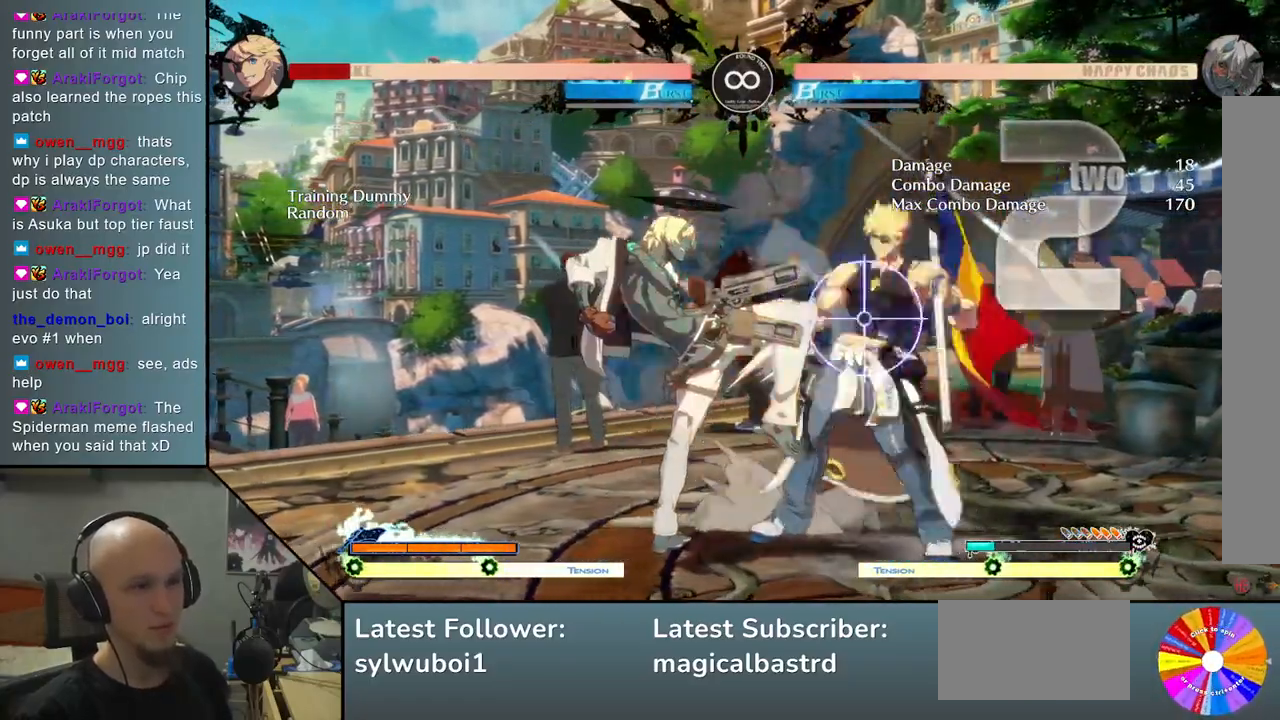
{"buttons": [], "left_stick": "right", "events": [[117, "left_stick", "right"], [233, "SQUARE", "down"], [333, "SQUARE", "up"]]}
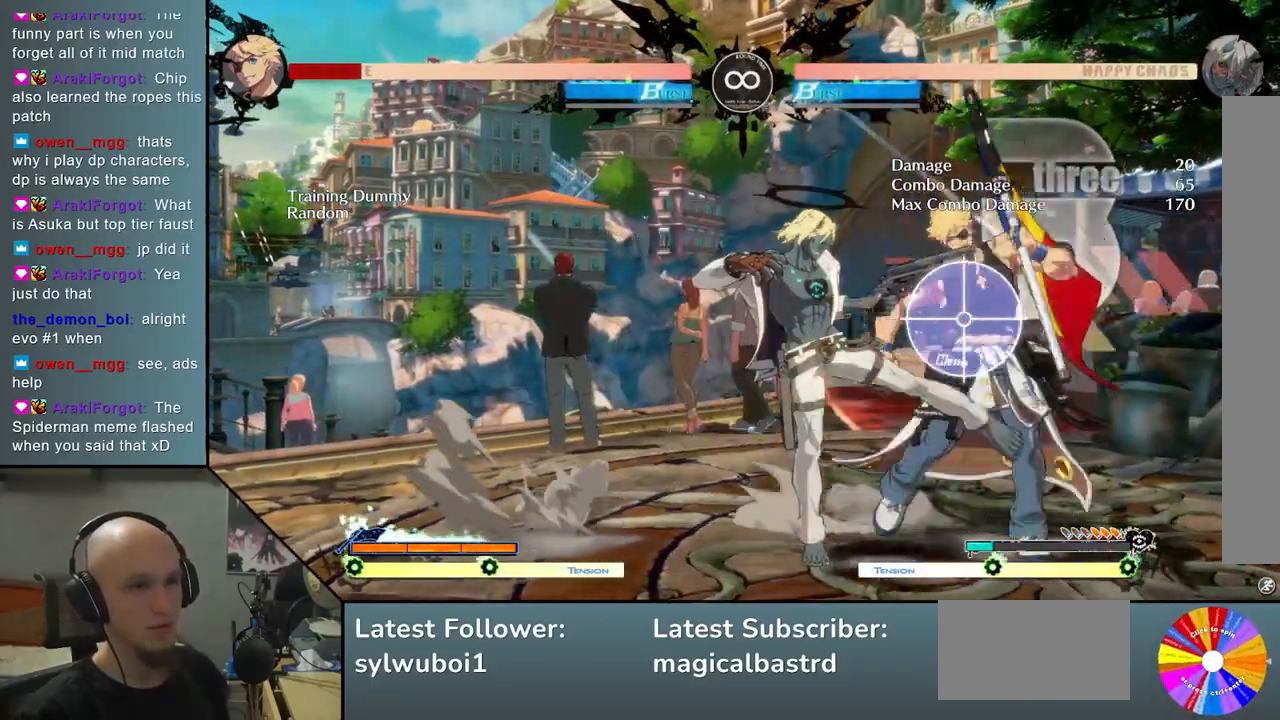
{"buttons": ["TRIANGLE"], "left_stick": "center", "events": [[83, "L2", "down"], [267, "L2", "up"], [400, "left_stick", "center"], [450, "TRIANGLE", "down"]]}
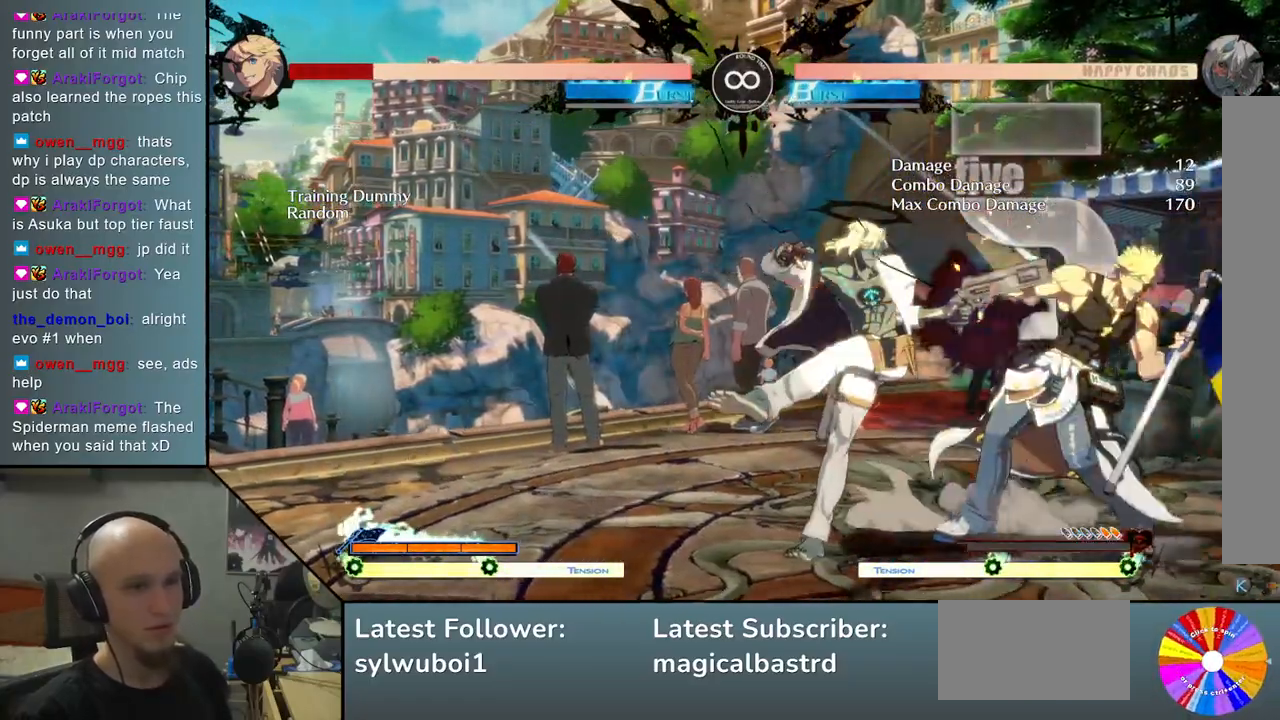
{"buttons": [], "left_stick": "center", "events": [[17, "R2", "down"], [67, "TRIANGLE", "up"], [117, "R2", "up"]]}
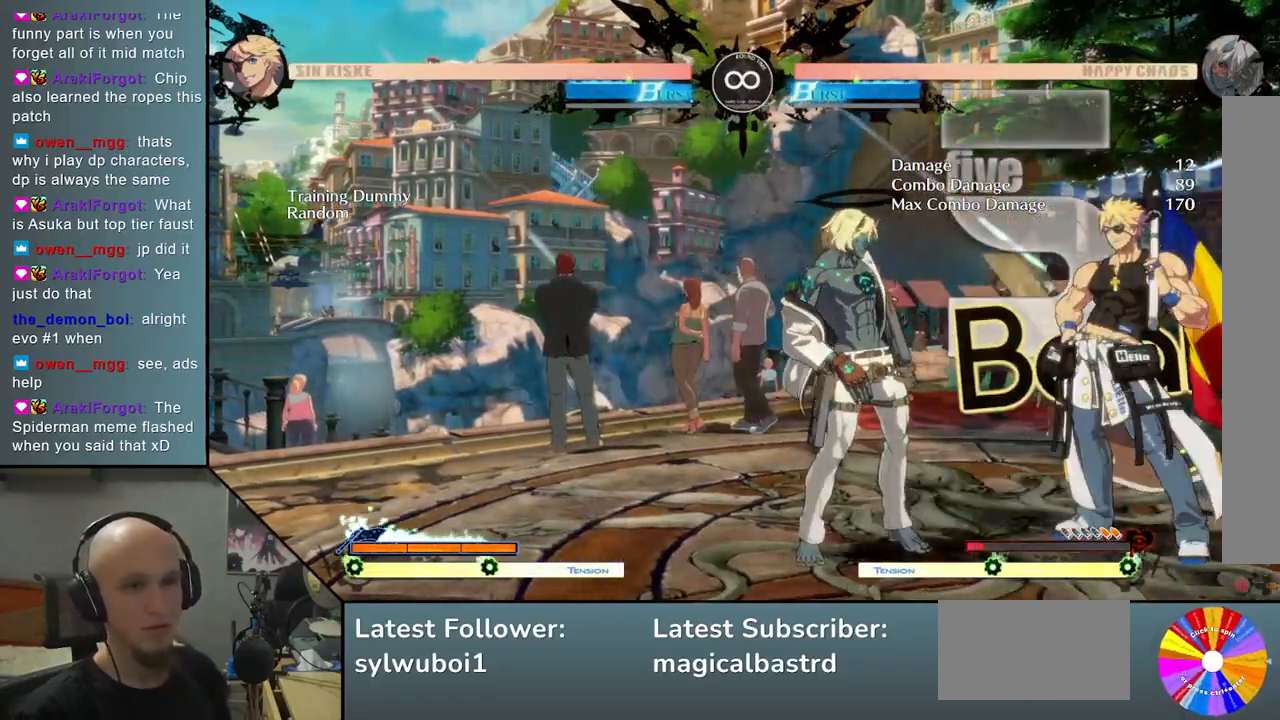
{"buttons": [], "left_stick": "center", "events": [[67, "SELECT", "down"], [217, "SELECT", "up"]]}
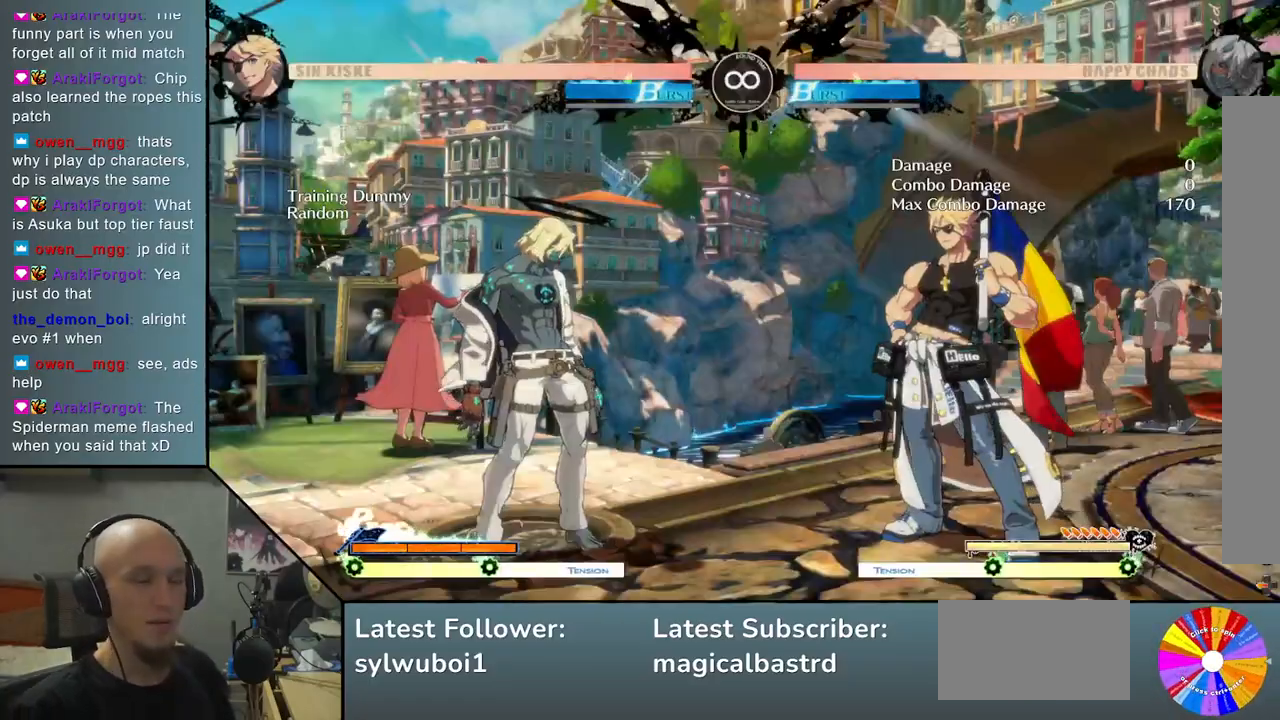
{"buttons": [], "left_stick": "center", "events": []}
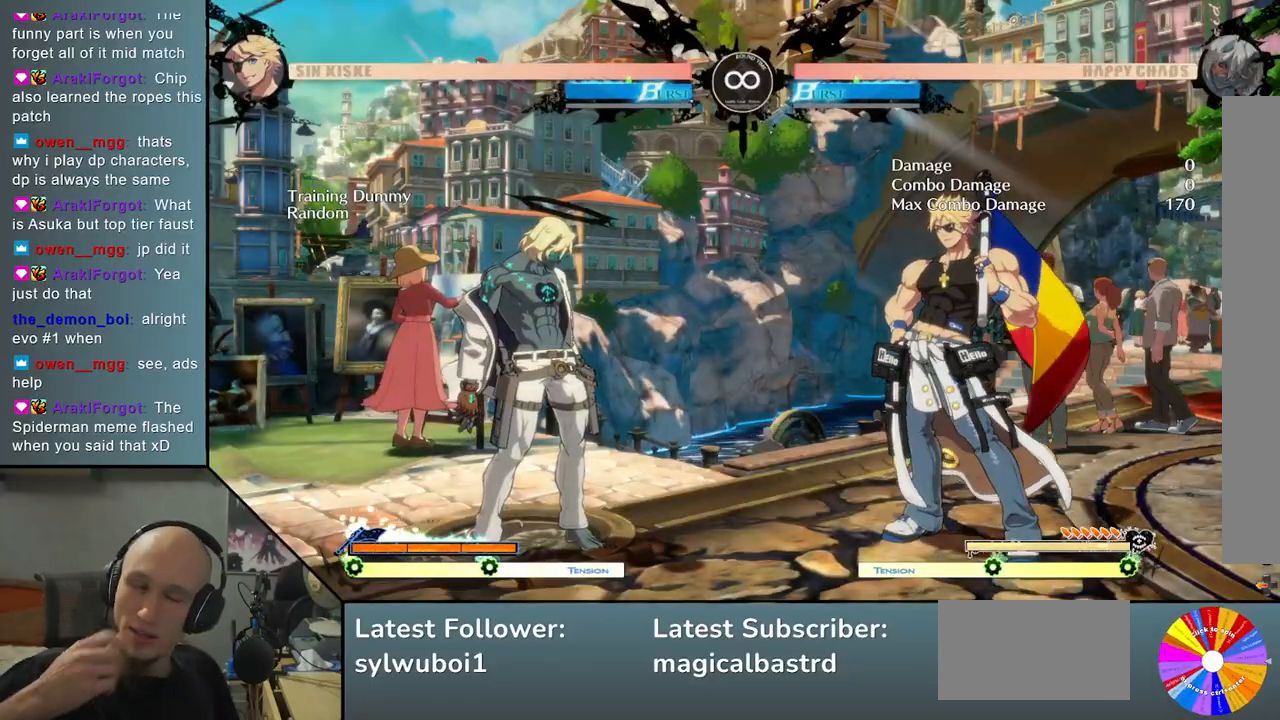
{"buttons": [], "left_stick": "center", "events": []}
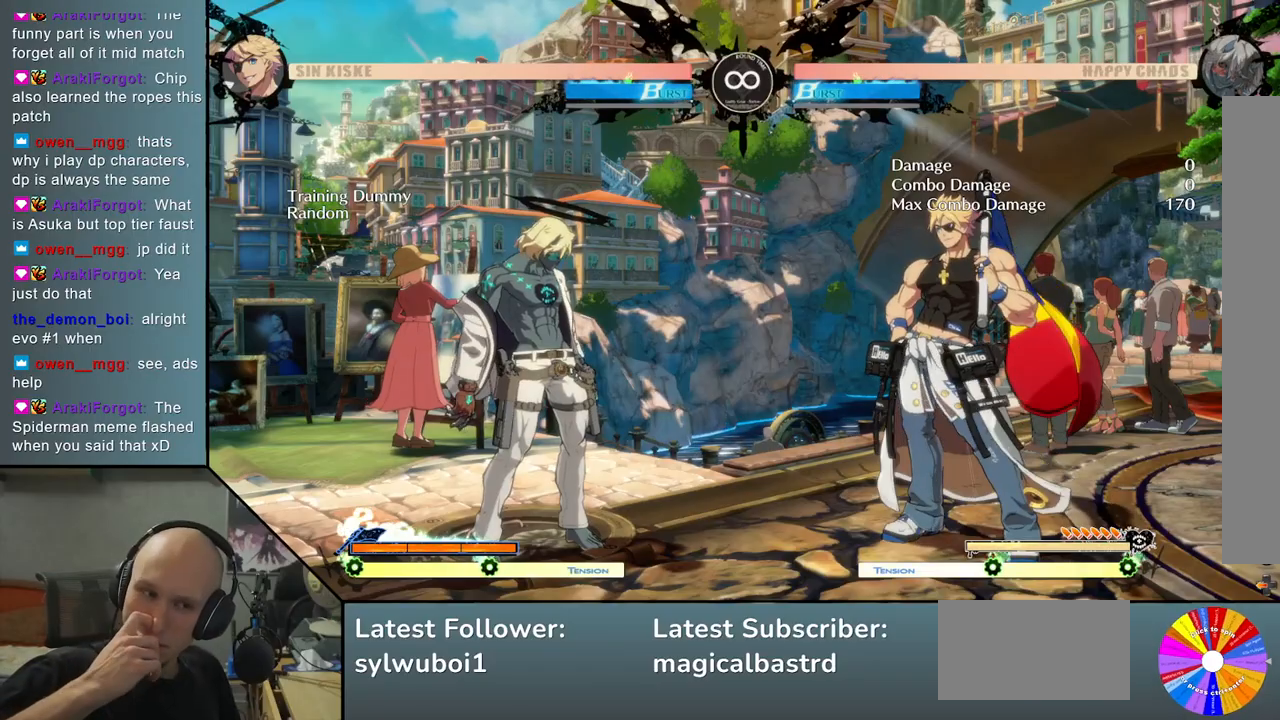
{"buttons": [], "left_stick": "center", "events": []}
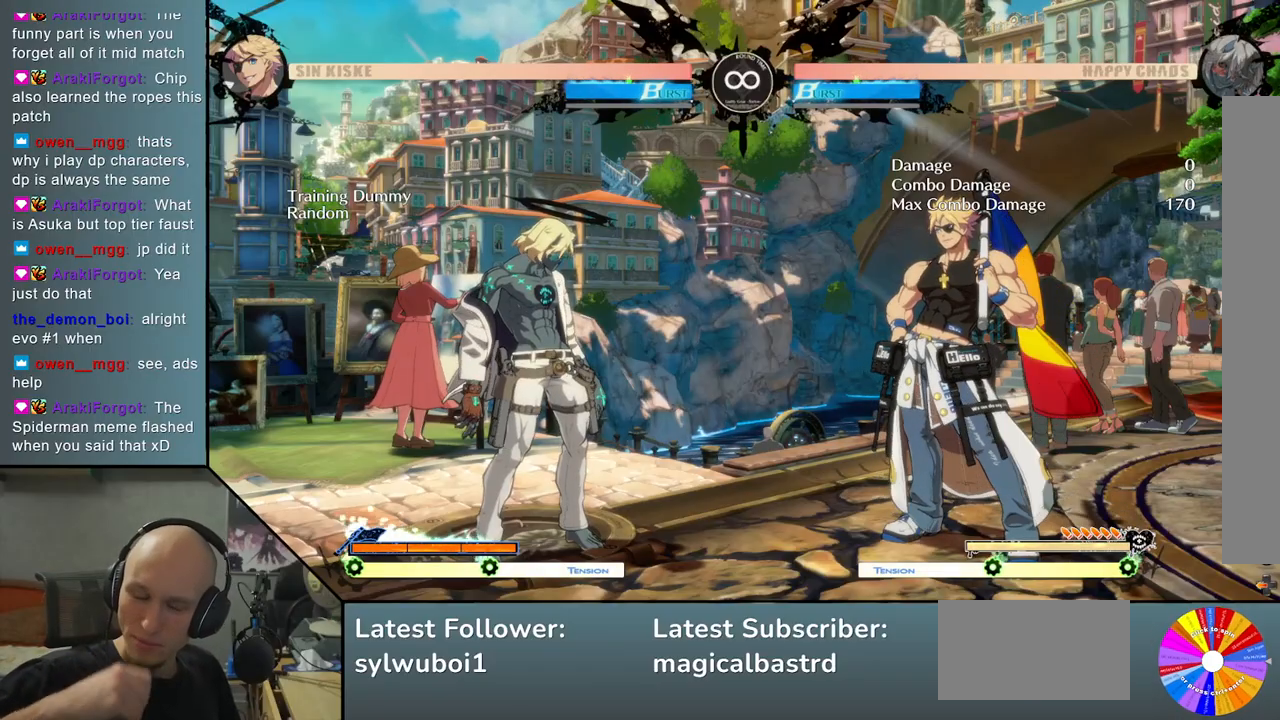
{"buttons": [], "left_stick": "center", "events": []}
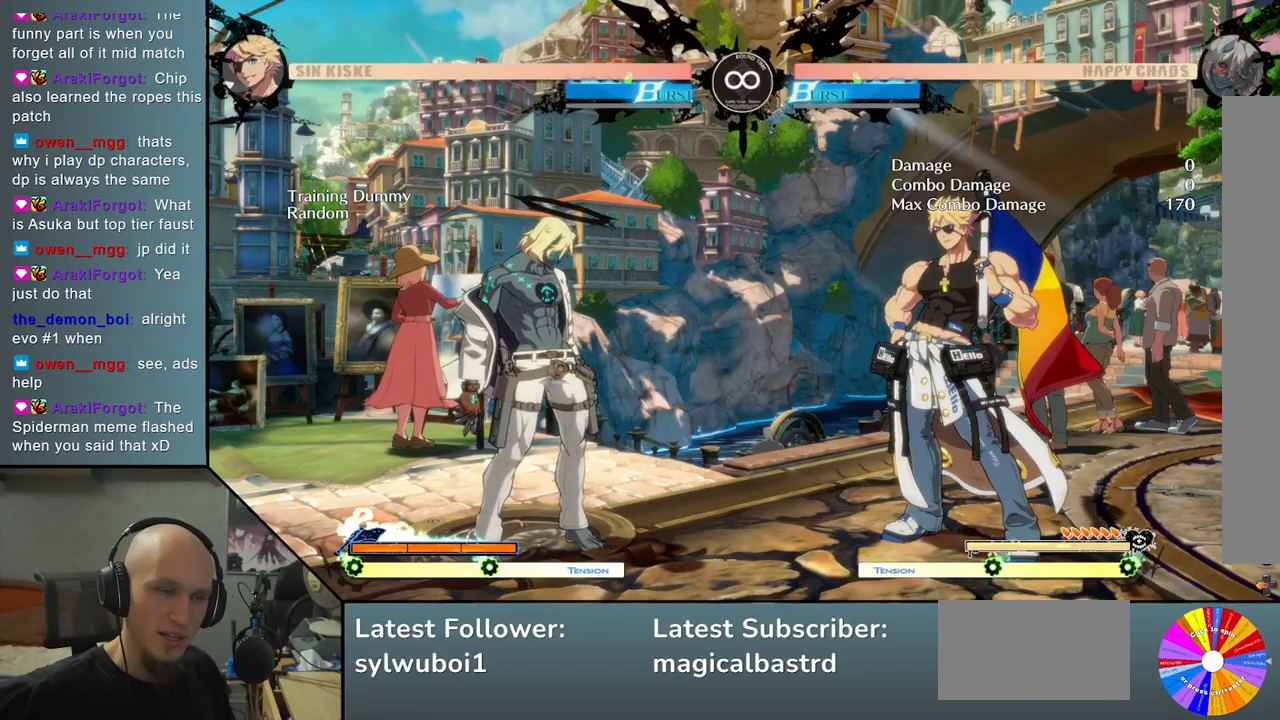
{"buttons": [], "left_stick": "center", "events": []}
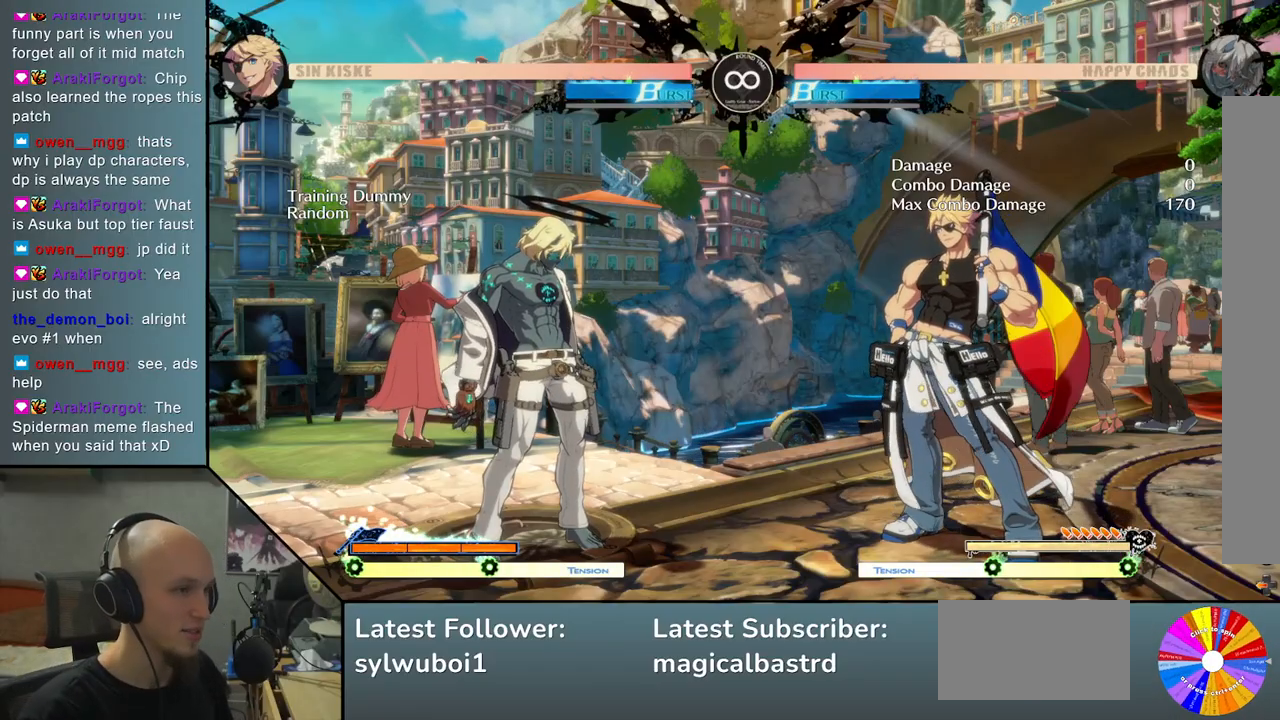
{"buttons": [], "left_stick": "right", "events": [[167, "left_stick", "right"], [250, "TRIANGLE", "down"], [500, "TRIANGLE", "up"]]}
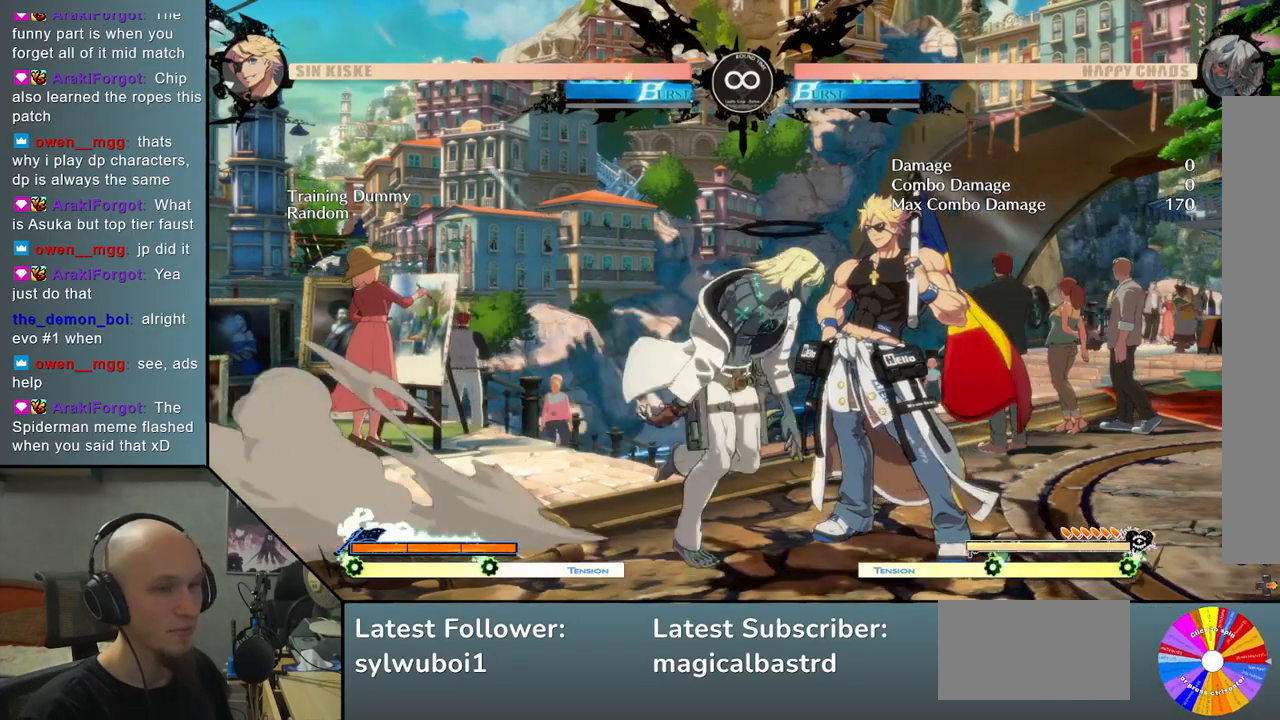
{"buttons": [], "left_stick": "right", "events": [[17, "left_stick", "center"], [133, "R2", "down"], [200, "left_stick", "right"], [217, "R2", "up"], [400, "SQUARE", "down"], [483, "SQUARE", "up"]]}